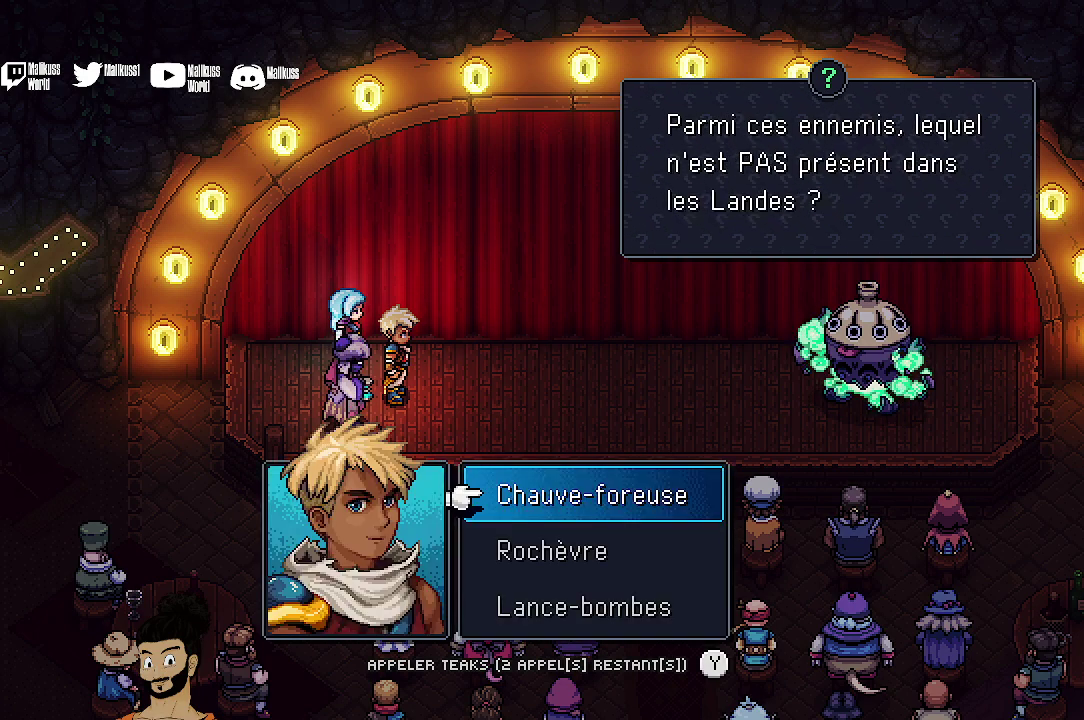
Gameplay with a controller (Xbox layout); each line is a JSON object with the inputs held at the frame after it (dt_ms = milliseconds from this image to that frame). "events" lists button and stick changes between this image and that frame as [ms after this image, input, new state], when the widget could be followed in between. Not read: L1 L3 R1 R3 right_stick.
{"dt_ms": 500, "buttons": [], "left_stick": "center", "events": []}
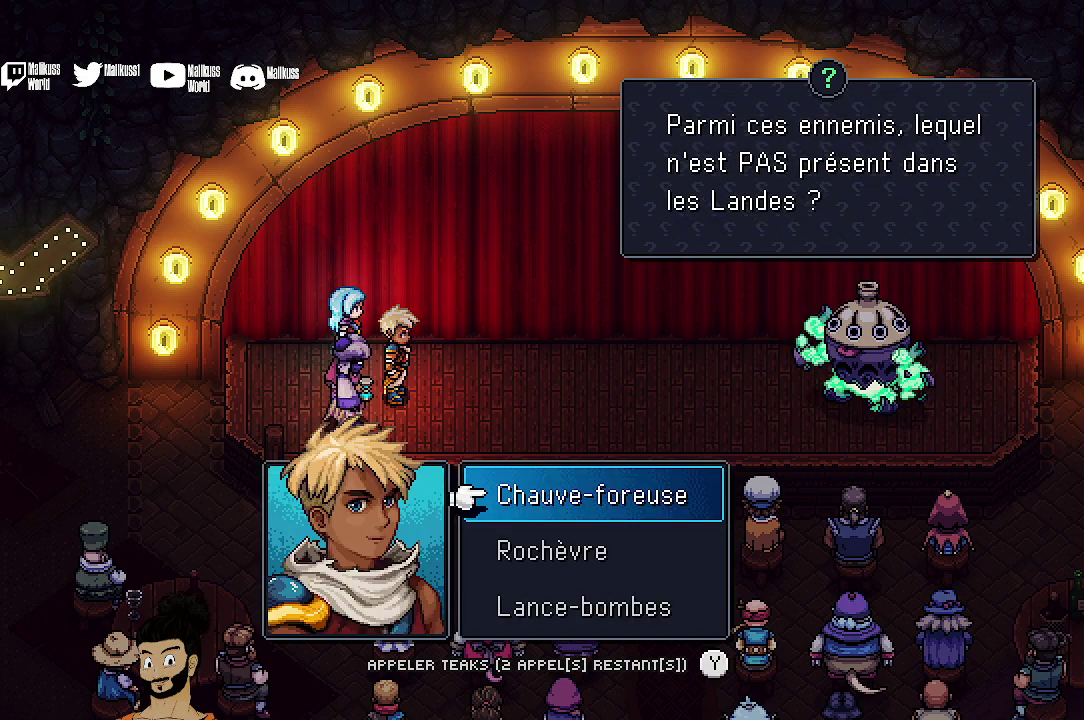
{"dt_ms": 700, "buttons": ["DPAD_DOWN"], "left_stick": "center", "events": [[700, "DPAD_DOWN", "down"]]}
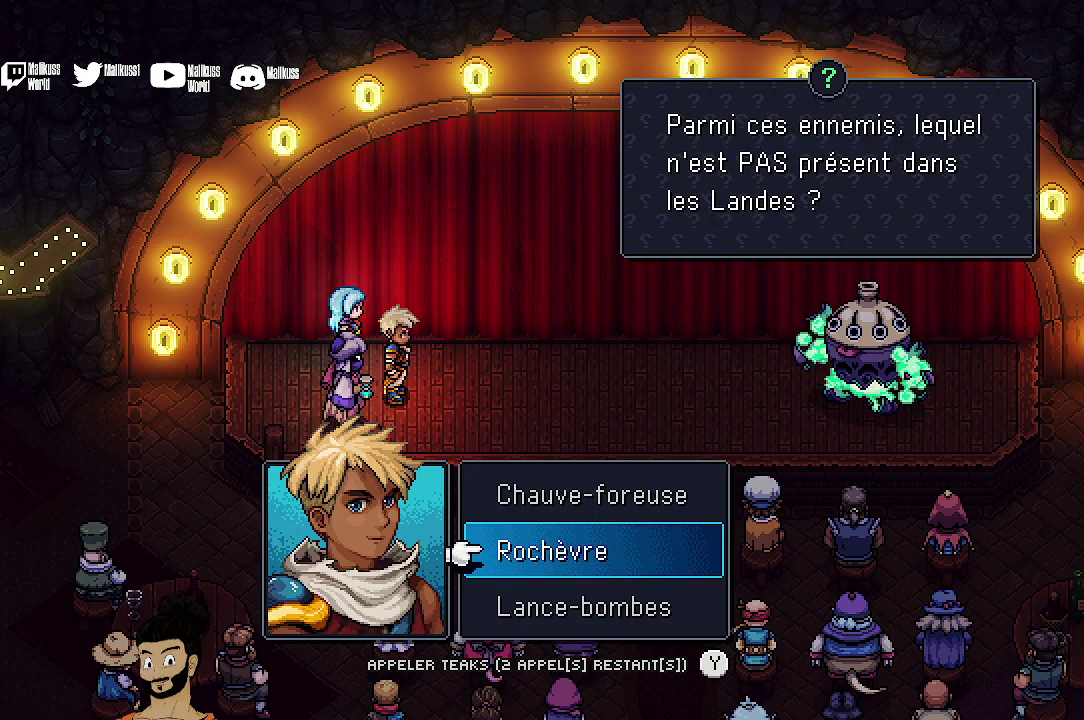
{"dt_ms": 300, "buttons": ["DPAD_DOWN"], "left_stick": "center", "events": [[100, "DPAD_DOWN", "up"], [233, "DPAD_DOWN", "down"]]}
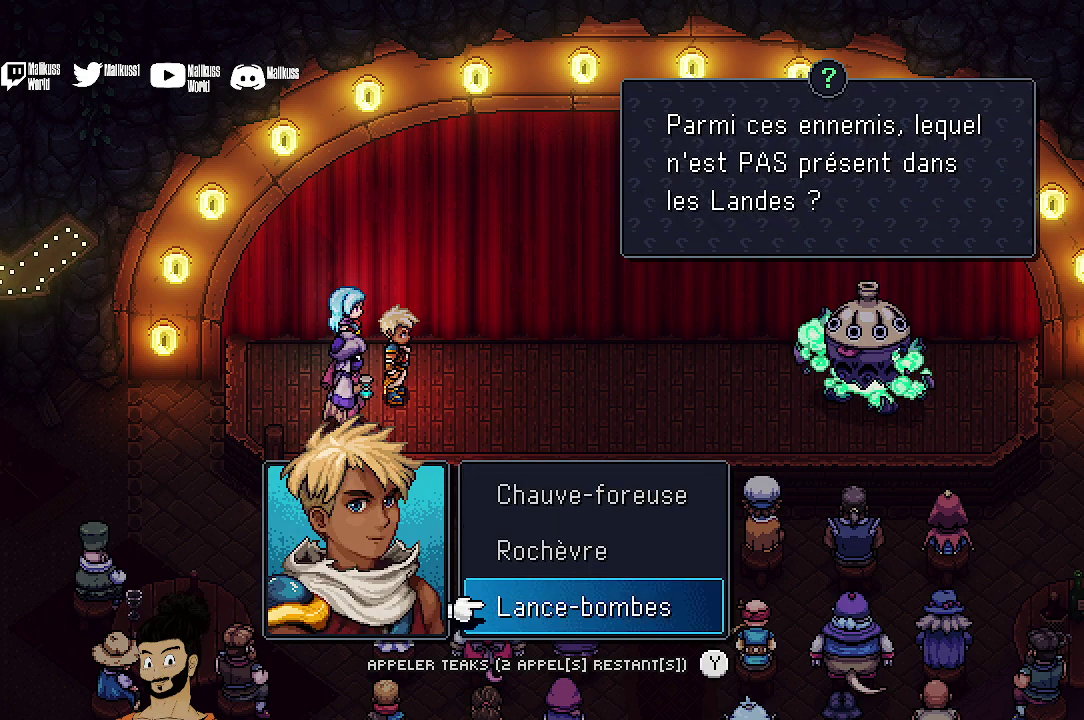
{"dt_ms": 600, "buttons": [], "left_stick": "center", "events": [[33, "DPAD_DOWN", "up"], [500, "DPAD_UP", "down"], [600, "DPAD_UP", "up"]]}
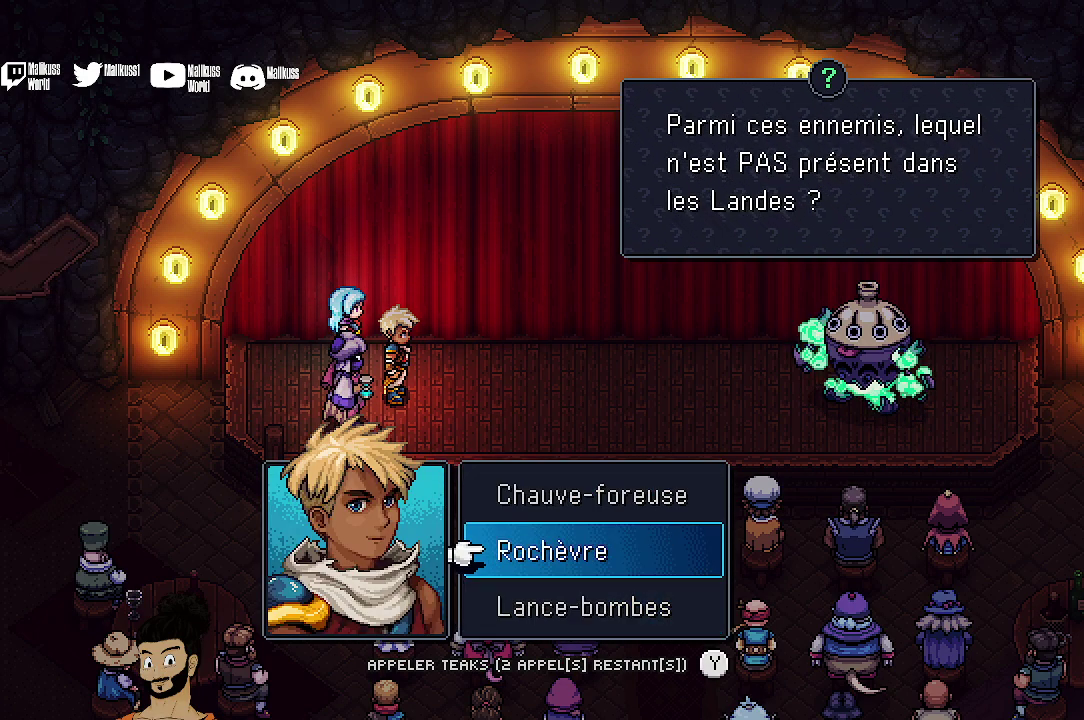
{"dt_ms": 400, "buttons": ["Y"], "left_stick": "center", "events": [[367, "Y", "down"]]}
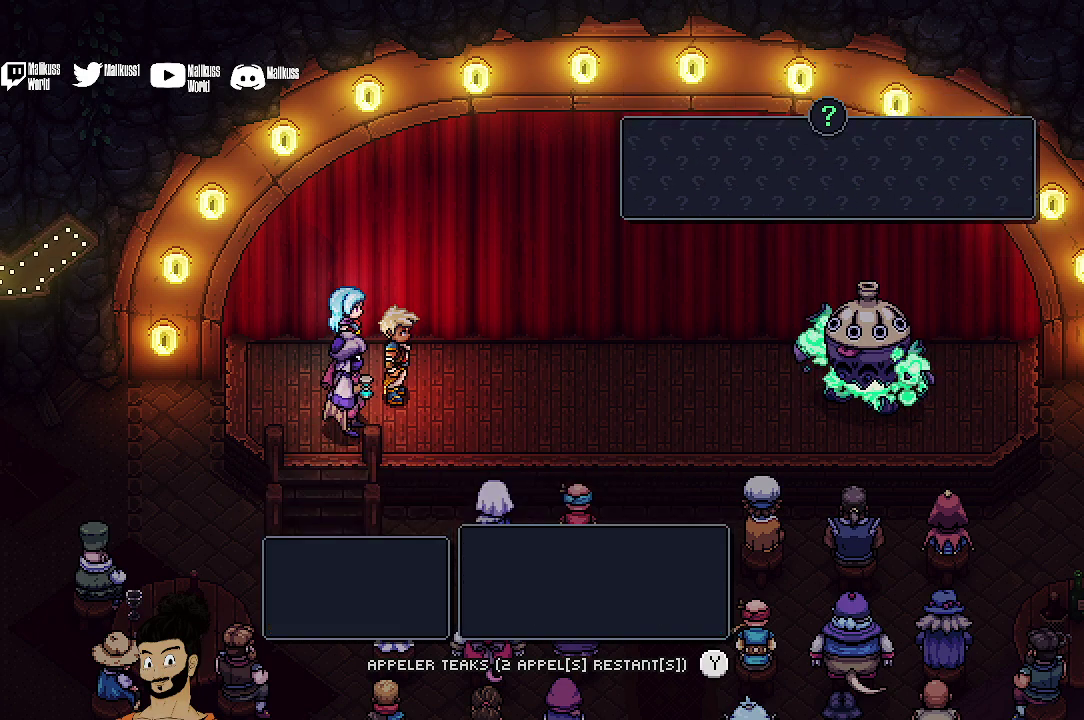
{"dt_ms": 500, "buttons": [], "left_stick": "center", "events": [[67, "Y", "up"]]}
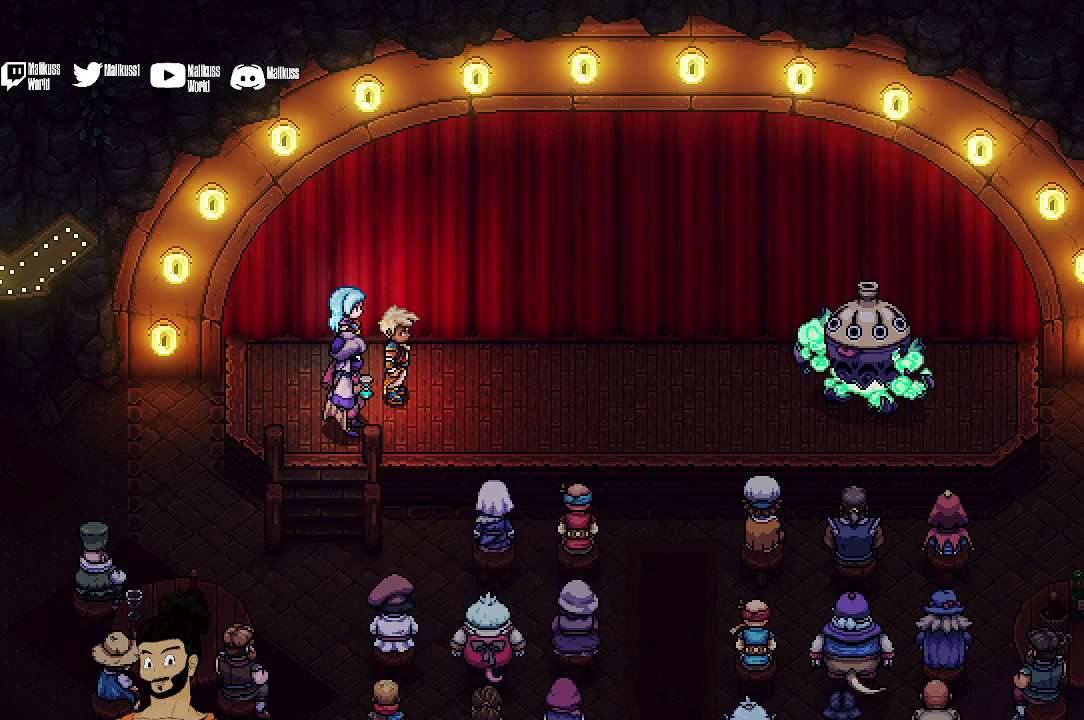
{"dt_ms": 500, "buttons": [], "left_stick": "center", "events": []}
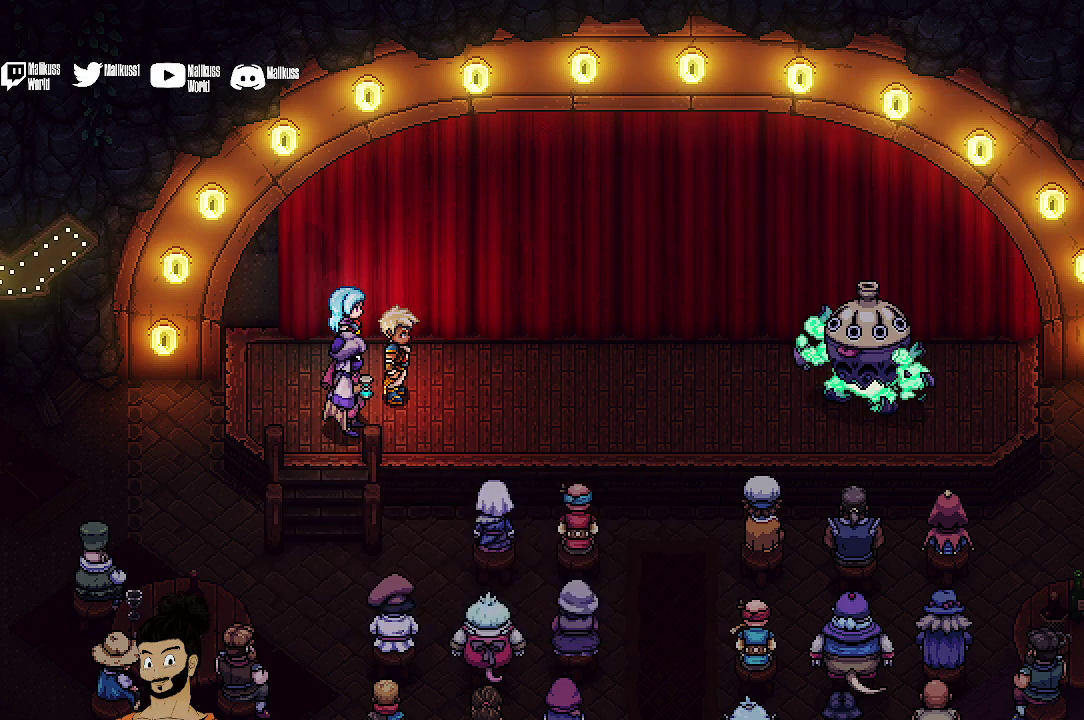
{"dt_ms": 500, "buttons": [], "left_stick": "center", "events": []}
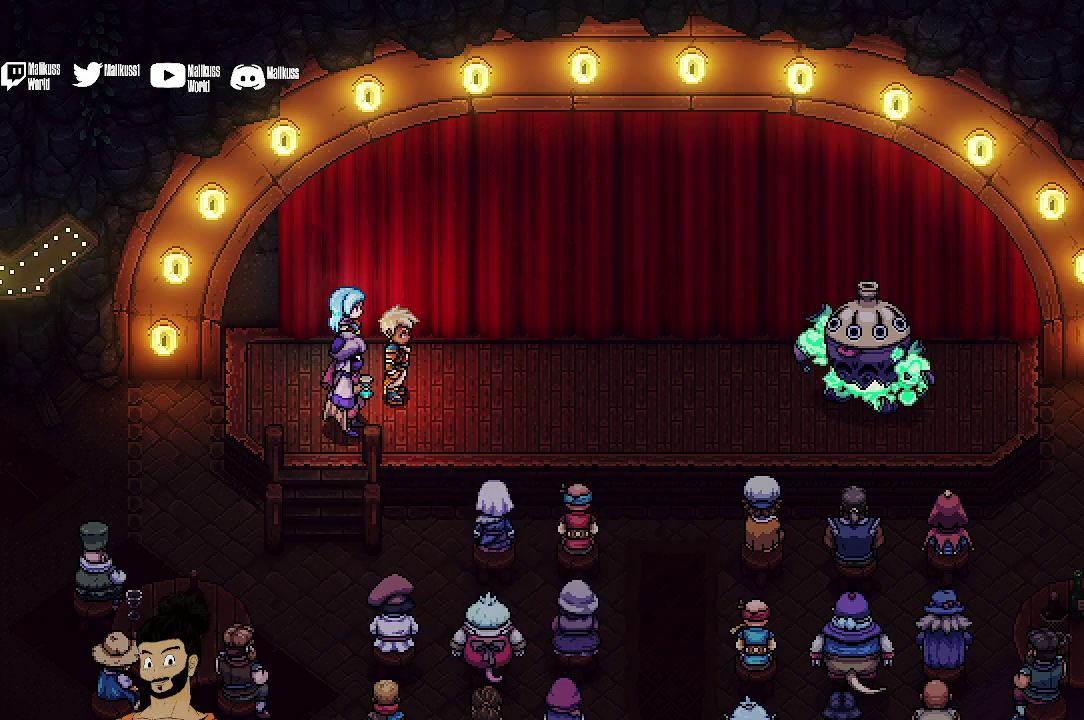
{"dt_ms": 500, "buttons": [], "left_stick": "center", "events": []}
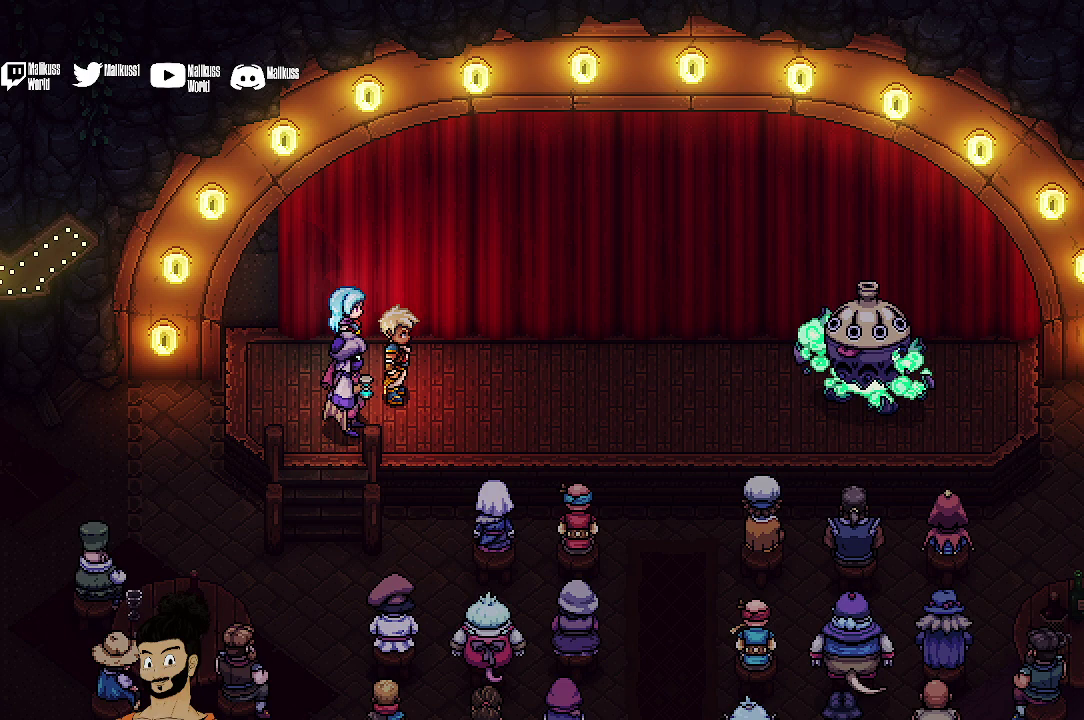
{"dt_ms": 500, "buttons": [], "left_stick": "center", "events": []}
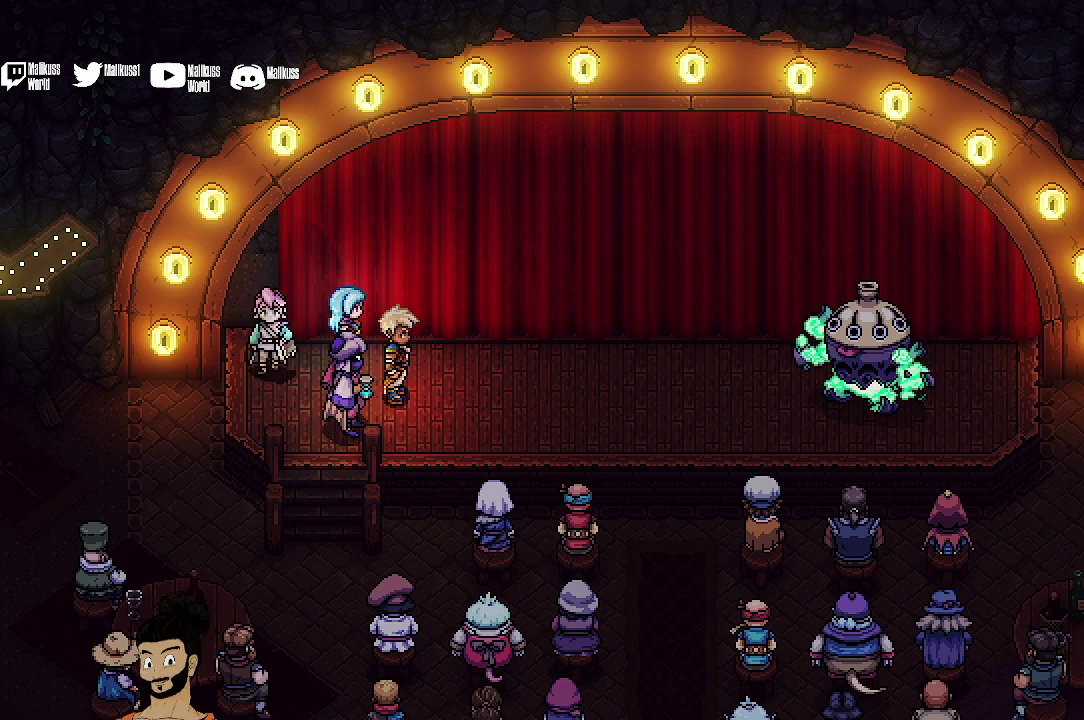
{"dt_ms": 500, "buttons": [], "left_stick": "center", "events": []}
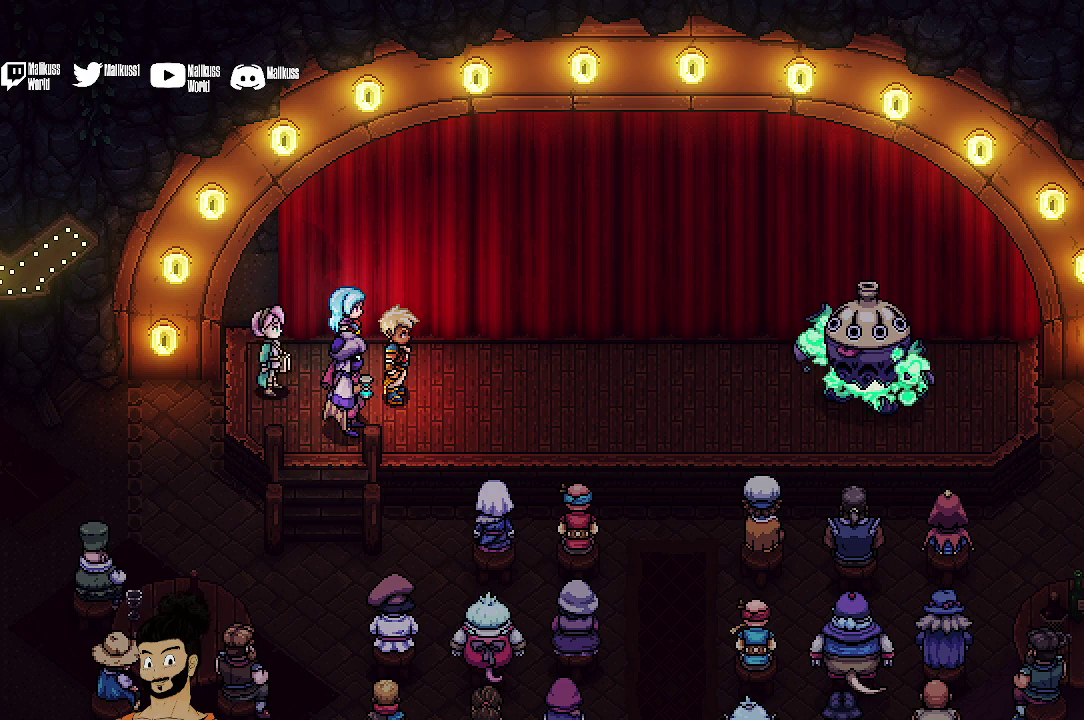
{"dt_ms": 500, "buttons": [], "left_stick": "center", "events": []}
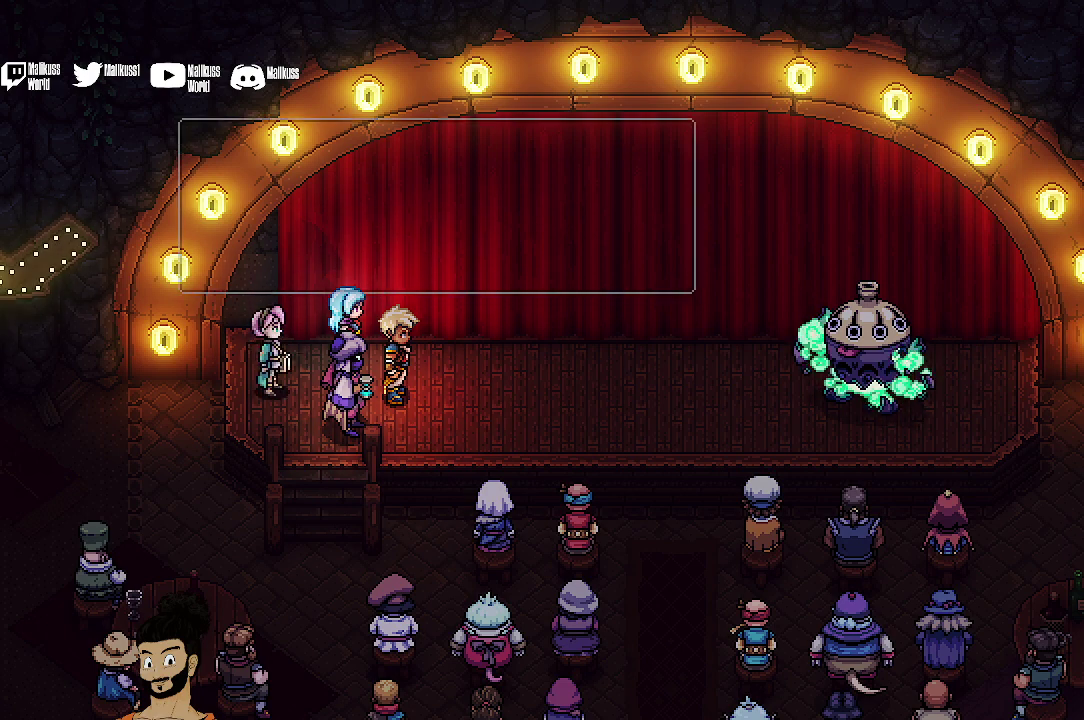
{"dt_ms": 700, "buttons": [], "left_stick": "center", "events": [[567, "A", "down"], [700, "A", "up"]]}
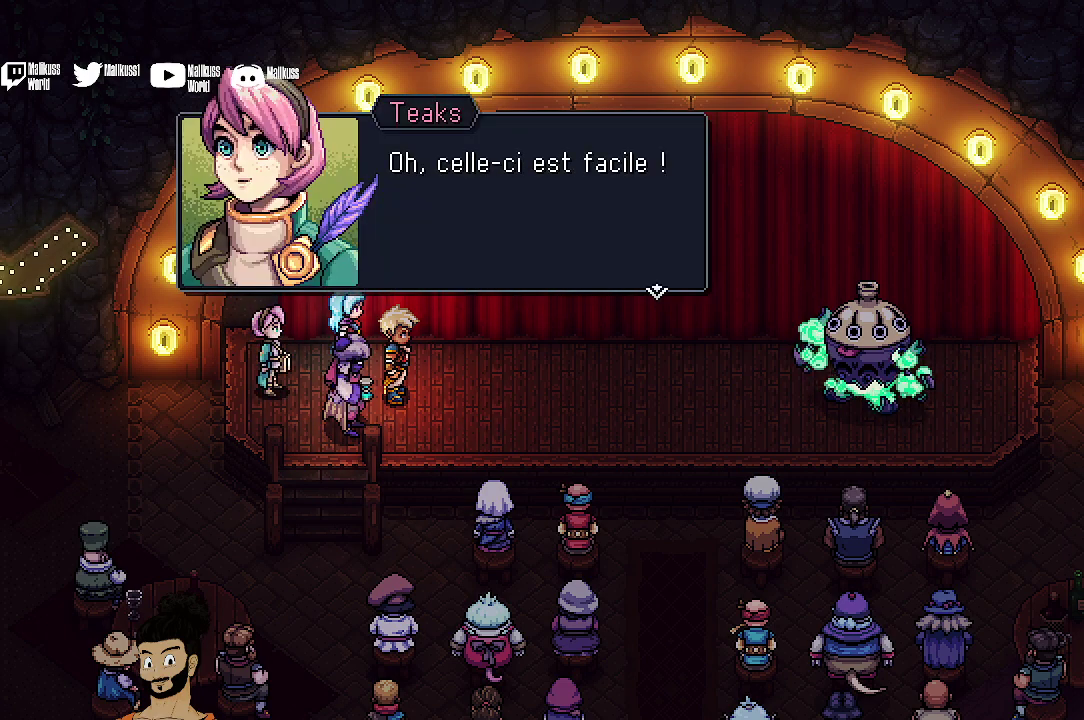
{"dt_ms": 300, "buttons": ["A"], "left_stick": "center", "events": [[233, "A", "down"]]}
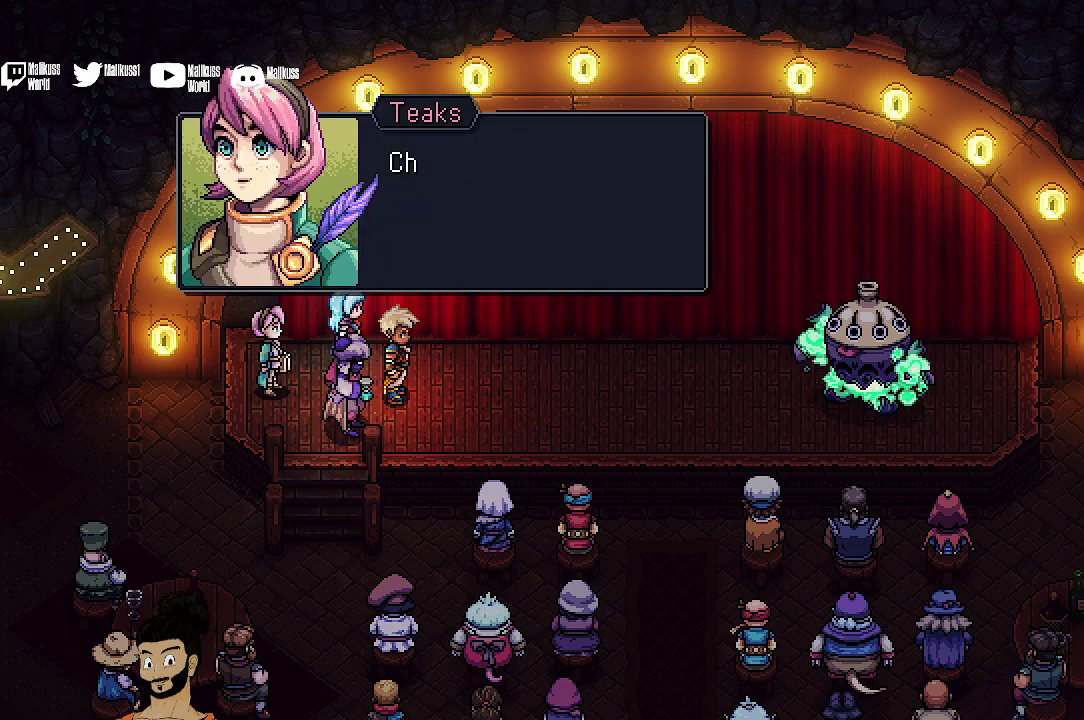
{"dt_ms": 500, "buttons": ["A"], "left_stick": "center", "events": [[100, "A", "up"], [467, "A", "down"]]}
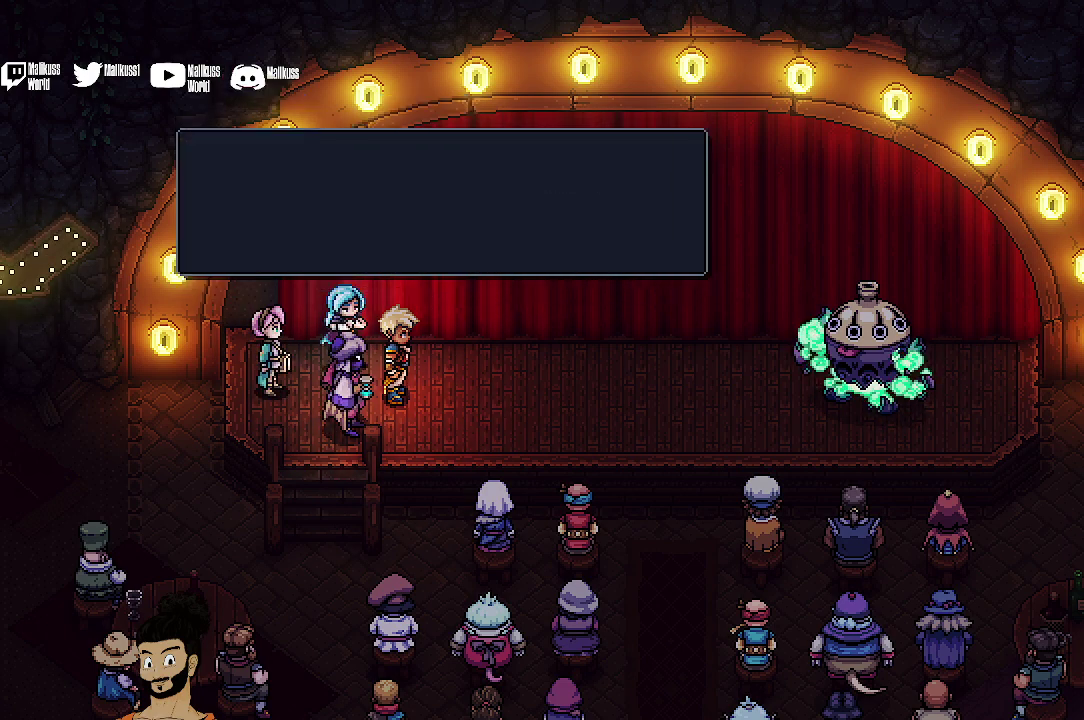
{"dt_ms": 500, "buttons": [], "left_stick": "center", "events": [[100, "A", "up"]]}
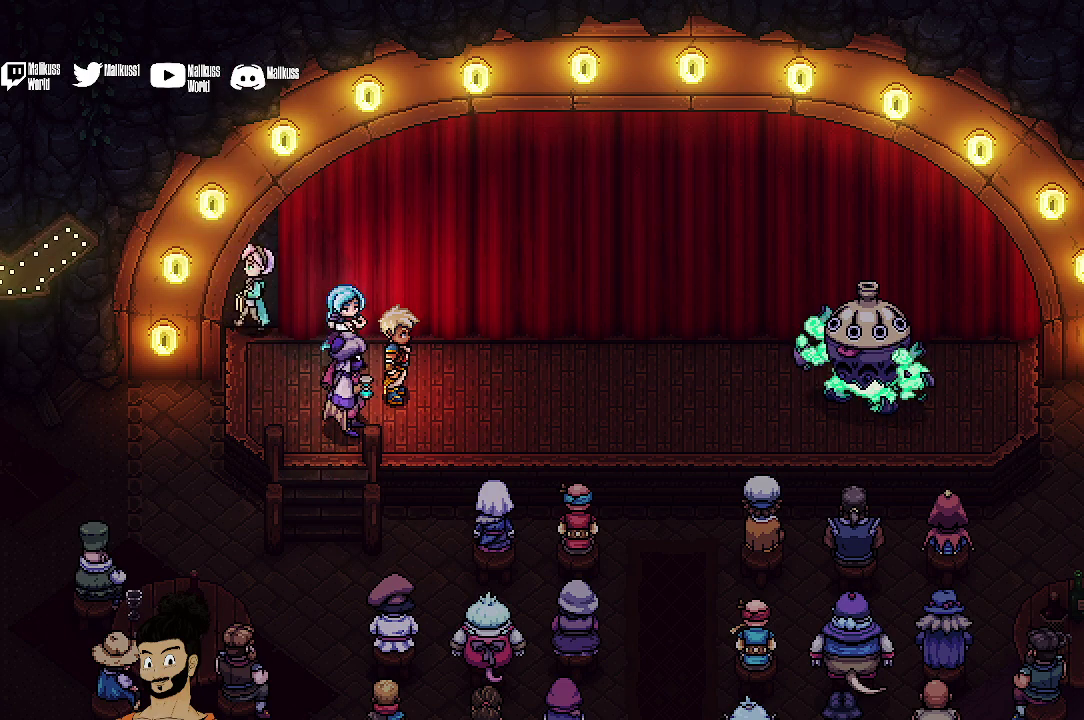
{"dt_ms": 500, "buttons": [], "left_stick": "center", "events": []}
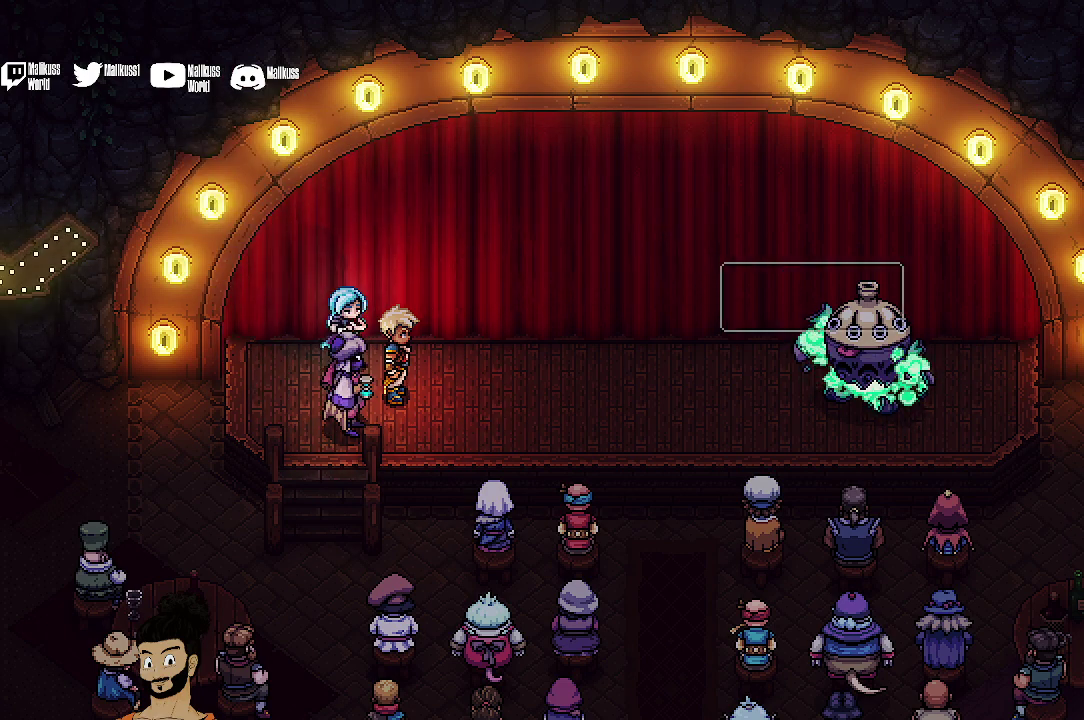
{"dt_ms": 600, "buttons": ["A"], "left_stick": "center", "events": [[600, "A", "down"]]}
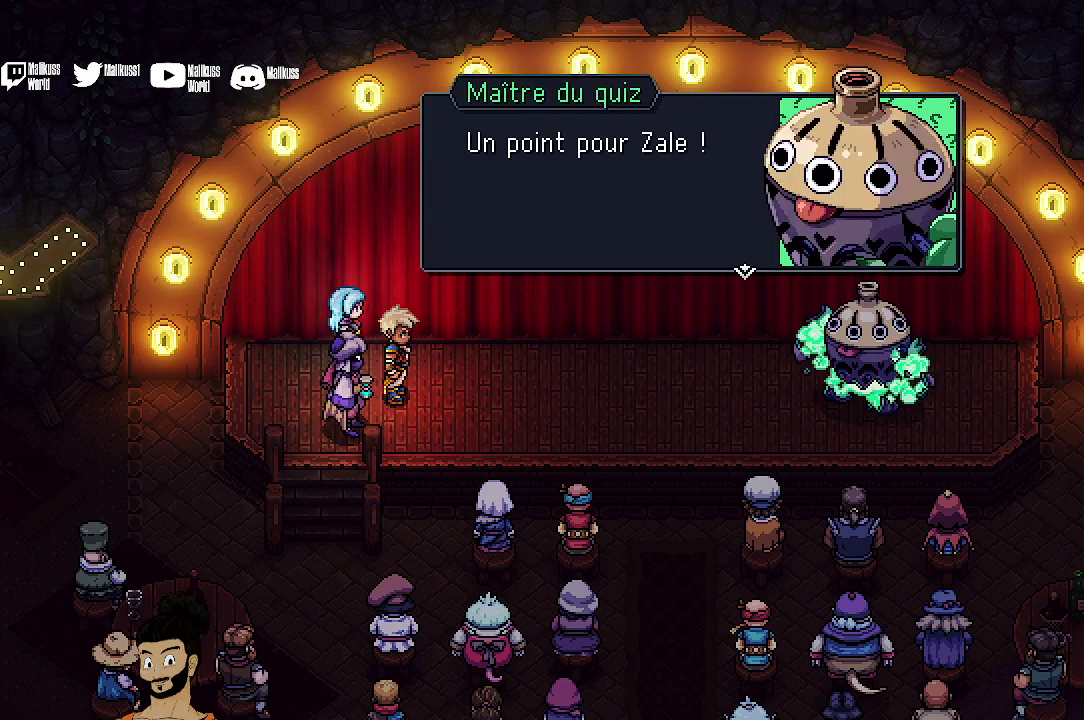
{"dt_ms": 400, "buttons": [], "left_stick": "center", "events": [[133, "A", "up"]]}
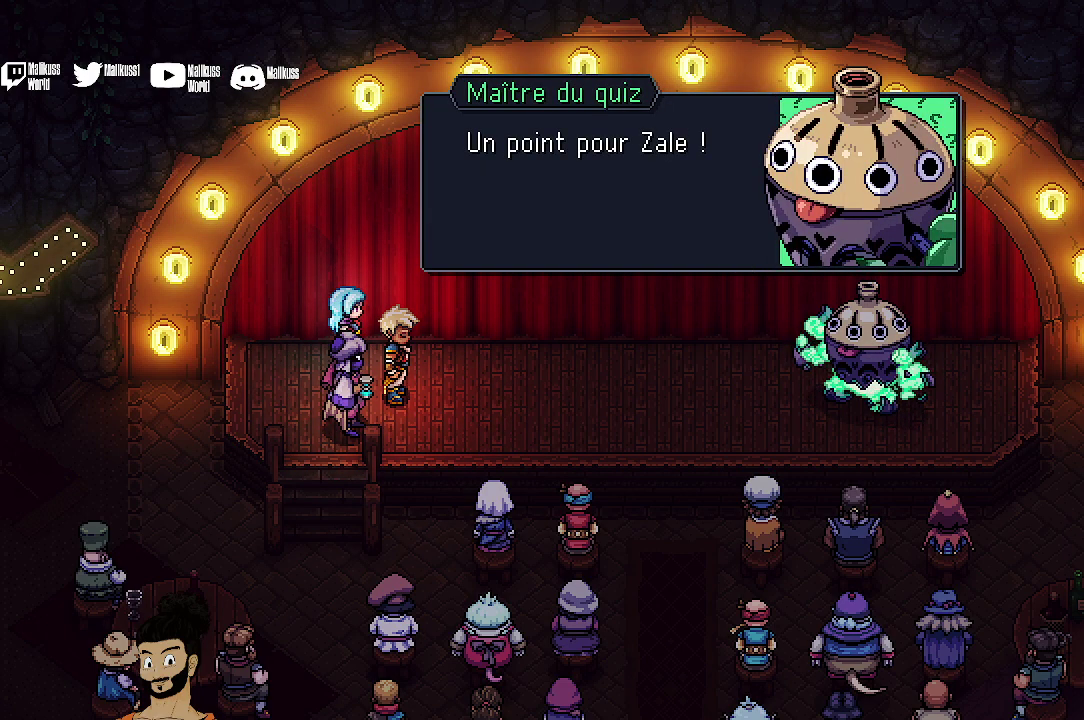
{"dt_ms": 500, "buttons": [], "left_stick": "center", "events": [[67, "A", "down"], [200, "A", "up"]]}
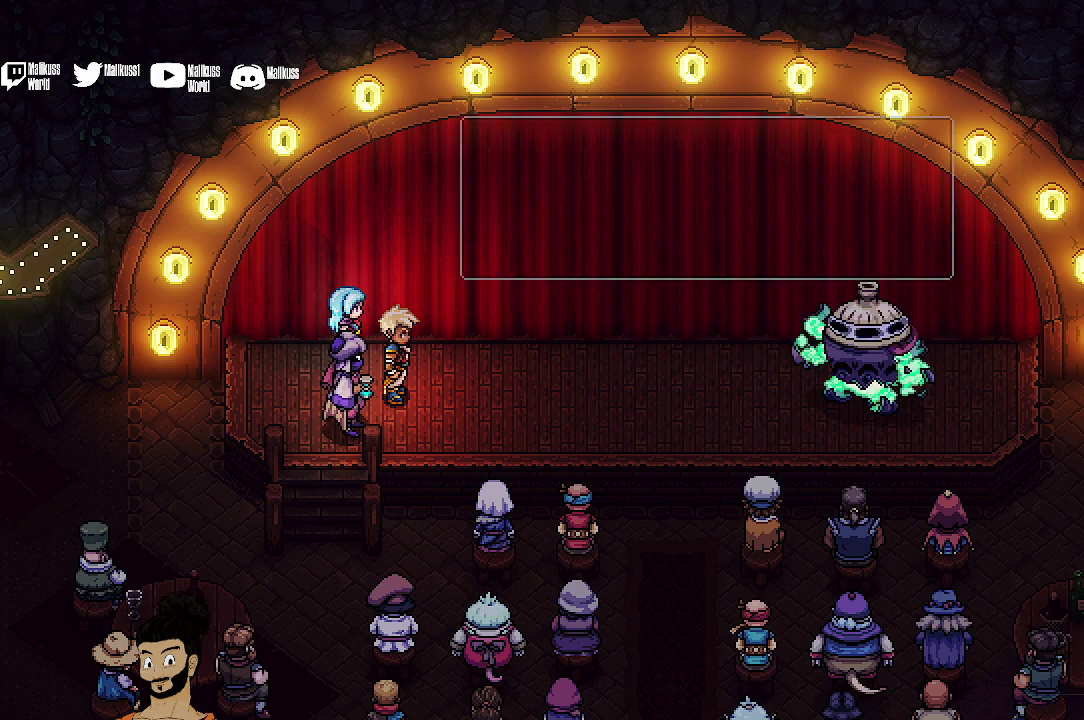
{"dt_ms": 500, "buttons": ["A"], "left_stick": "center", "events": [[433, "A", "down"]]}
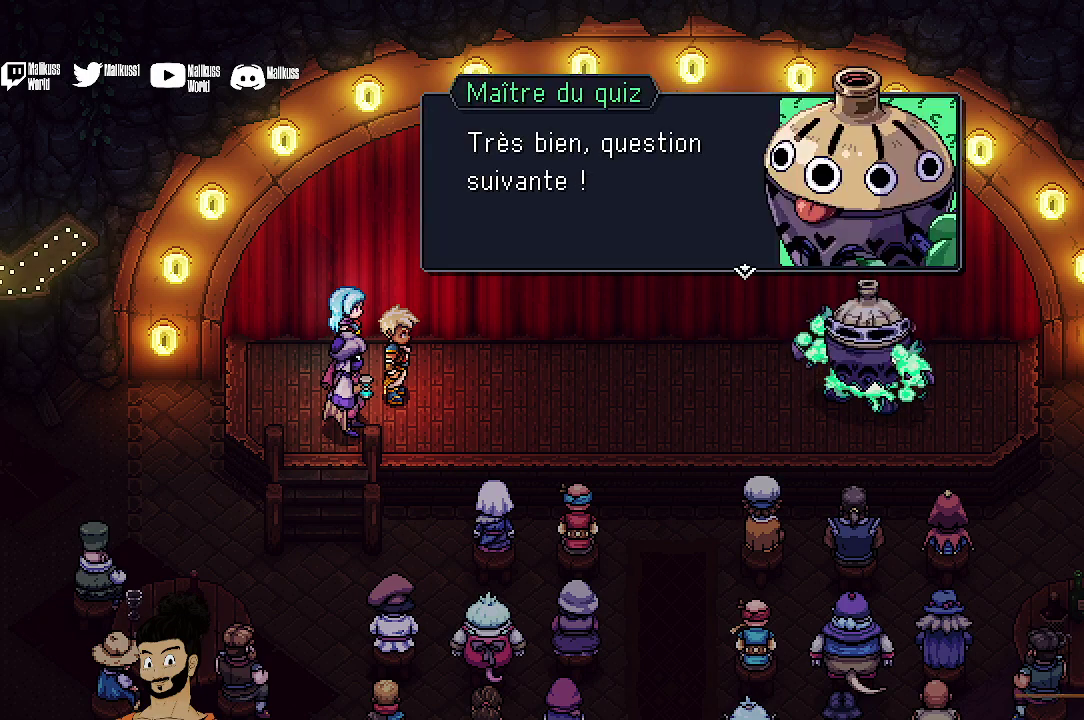
{"dt_ms": 500, "buttons": [], "left_stick": "center", "events": [[67, "A", "up"], [300, "A", "down"], [433, "A", "up"]]}
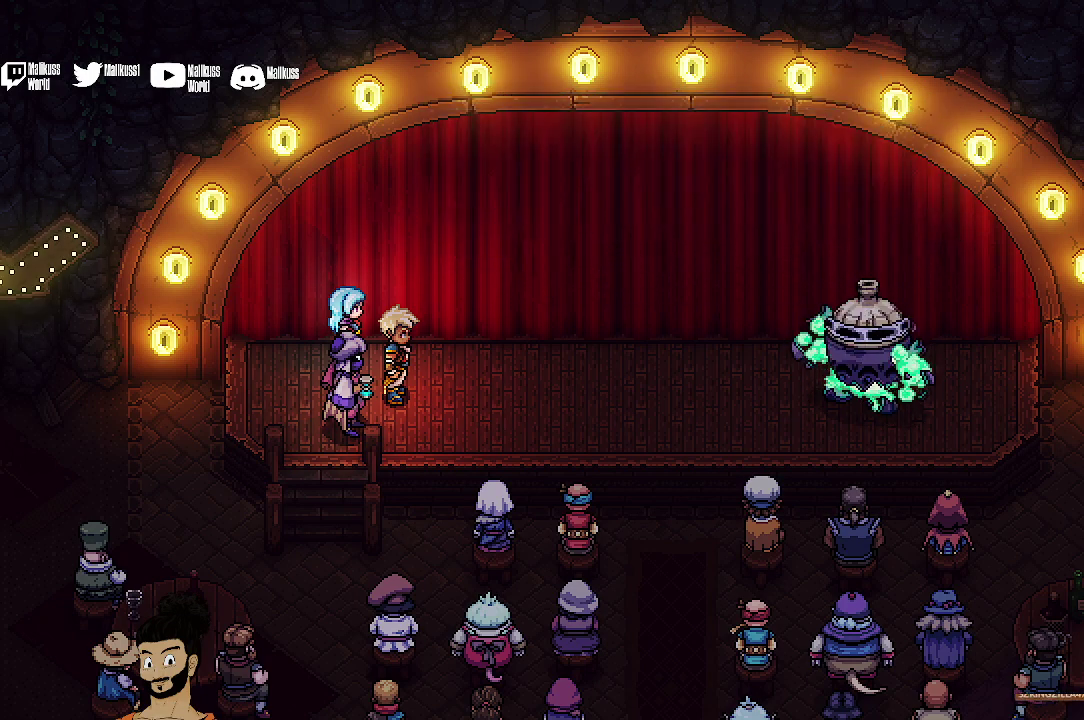
{"dt_ms": 500, "buttons": [], "left_stick": "center", "events": []}
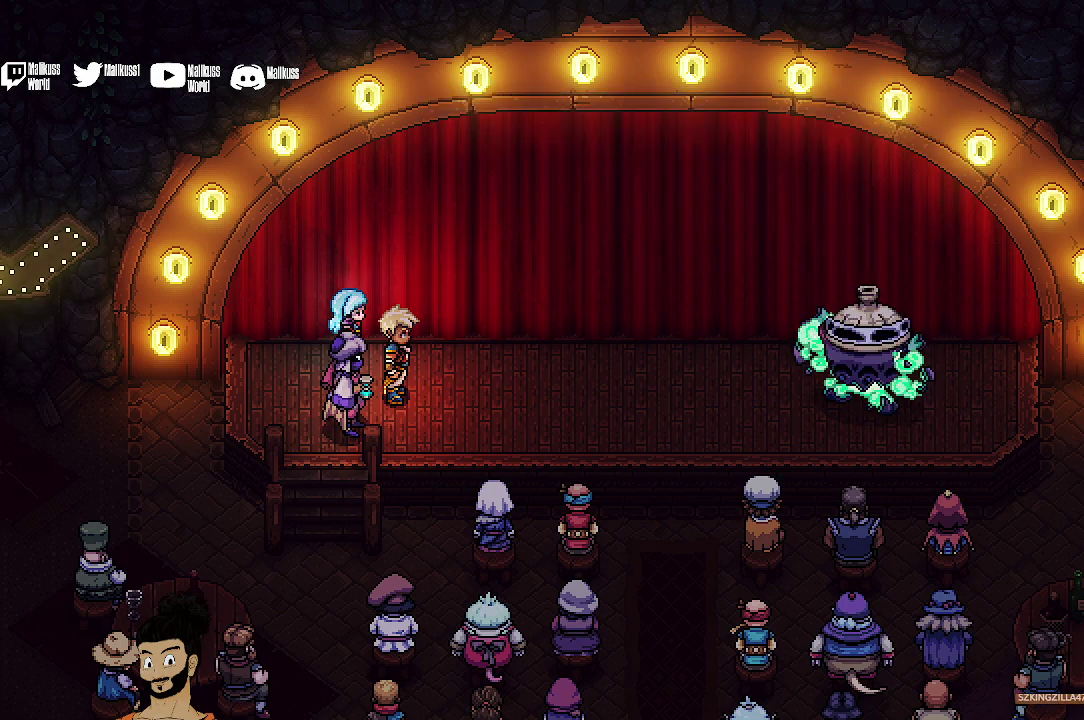
{"dt_ms": 400, "buttons": [], "left_stick": "center", "events": []}
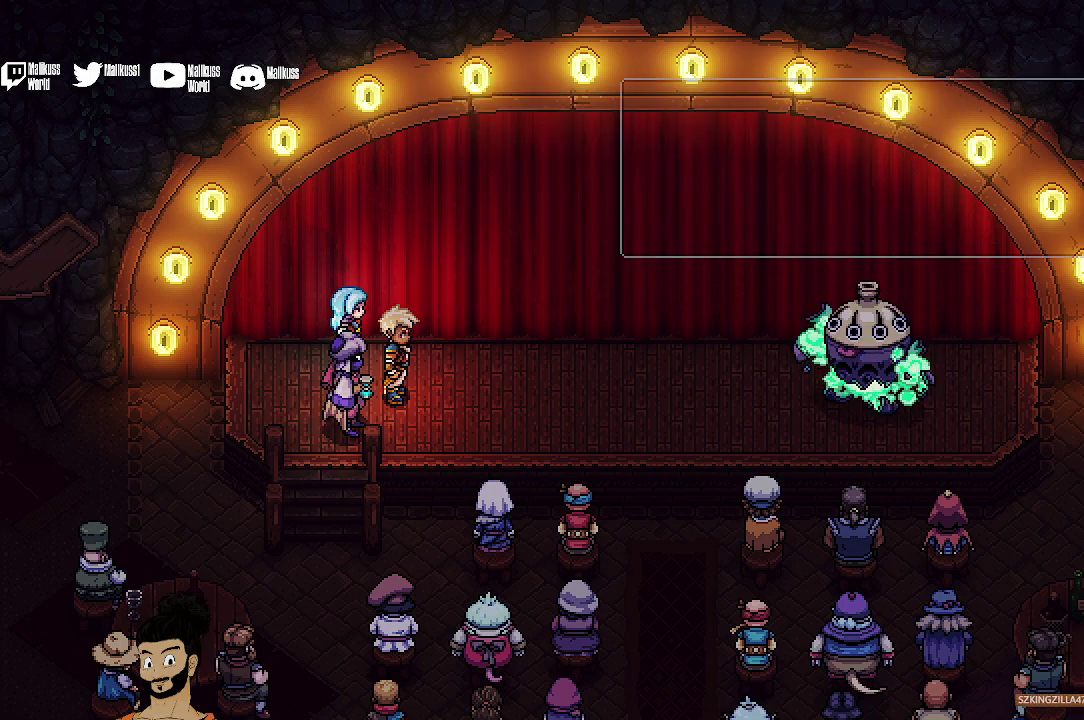
{"dt_ms": 600, "buttons": ["A"], "left_stick": "center", "events": [[567, "A", "down"]]}
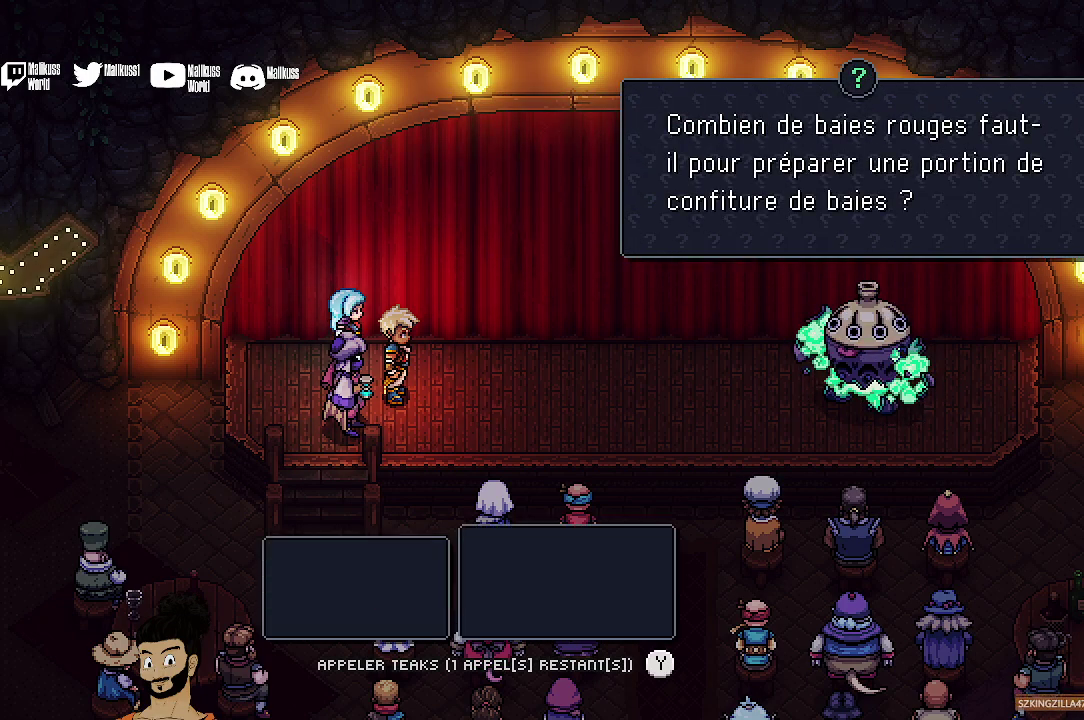
{"dt_ms": 500, "buttons": [], "left_stick": "center", "events": [[100, "A", "up"]]}